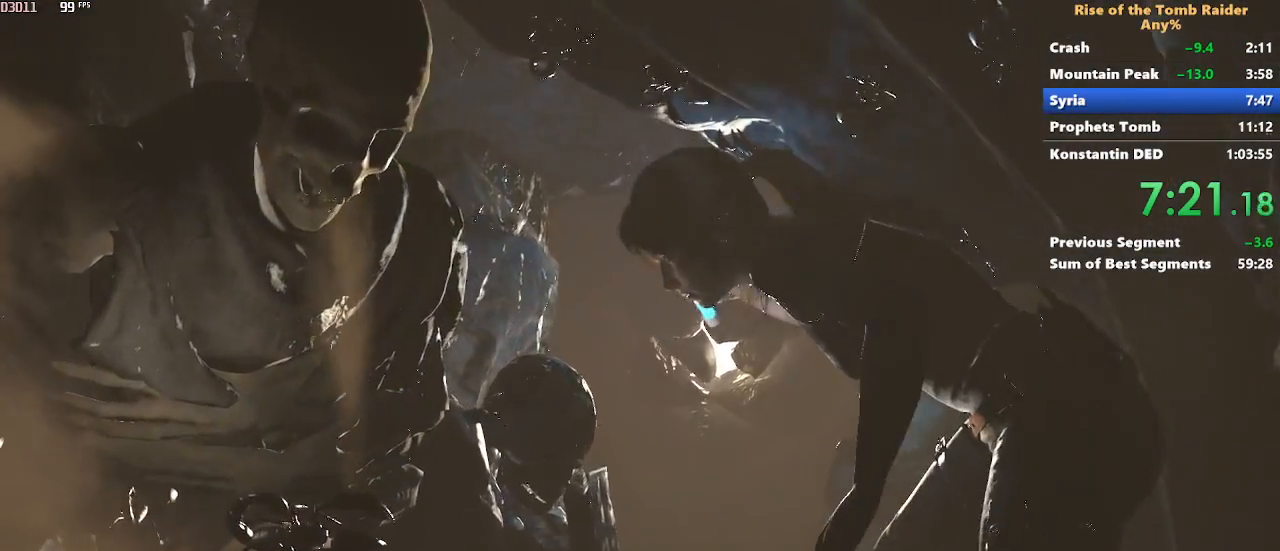
Gameplay with keyboard and mouse; each line is a JSON object with the keys and mouse buttons held at the frame after it. "events" lists presses ("down") and releases ("up") of "1", "2", "3", "4", "5", "a", "alt", "c", "caps_lock", "ctrl", "d", "e", "f", "g", "q", "r", "s", "shift", "space", "t", "tab", "v", "w", "x", "z" and "mouse_wheel" between this image and that frame as [ms after this image, input, new state], when the widget could be followed in between. "mouse_wheel" = the "wheel" button of the "mouse" list. No other keys are recorded. "wheel" means that the mouse wheel is clicked or scrolled. Not read: mouse_move.
{"keys": ["w"], "mouse": [], "events": [[133, "f", "up"], [183, "f", "down"], [283, "f", "up"]]}
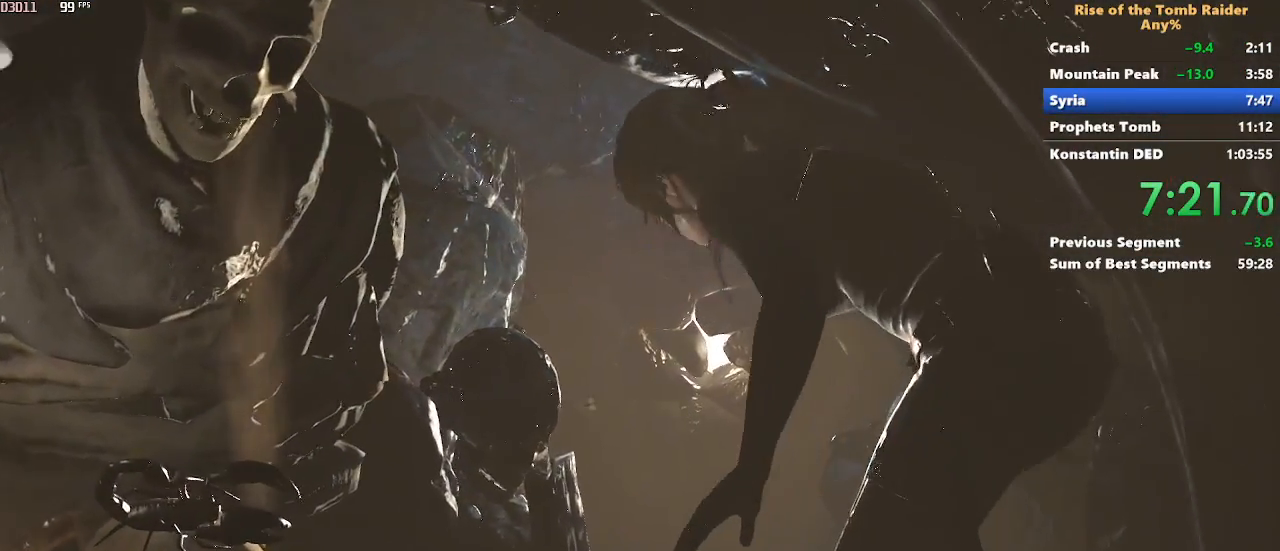
{"keys": ["w"], "mouse": [], "events": []}
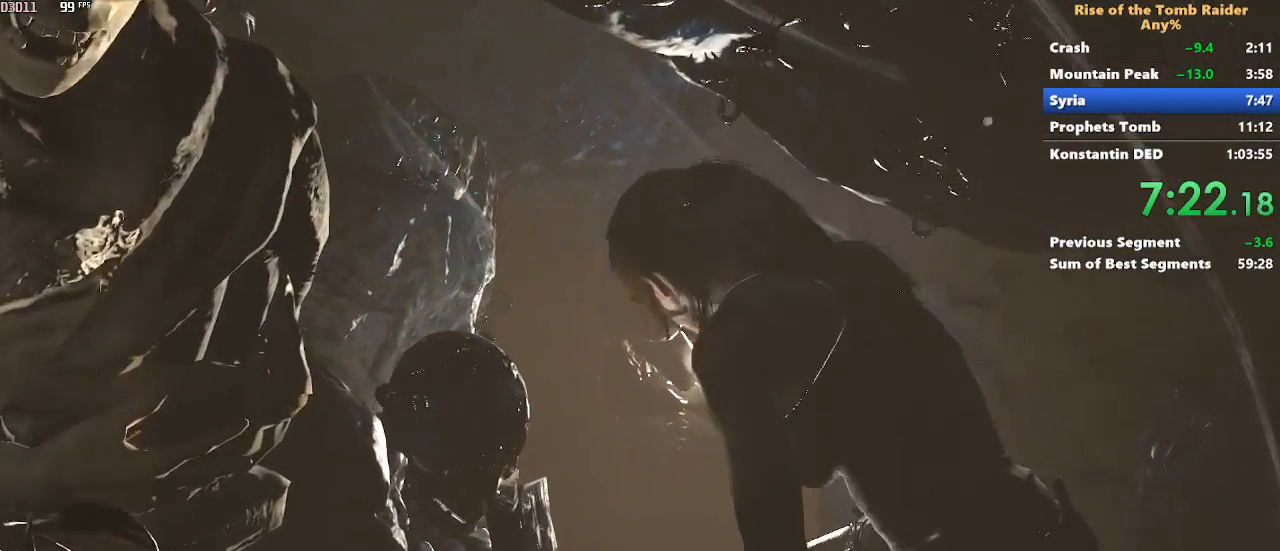
{"keys": ["f", "w"], "mouse": [], "events": [[300, "f", "down"], [400, "f", "up"], [500, "f", "down"]]}
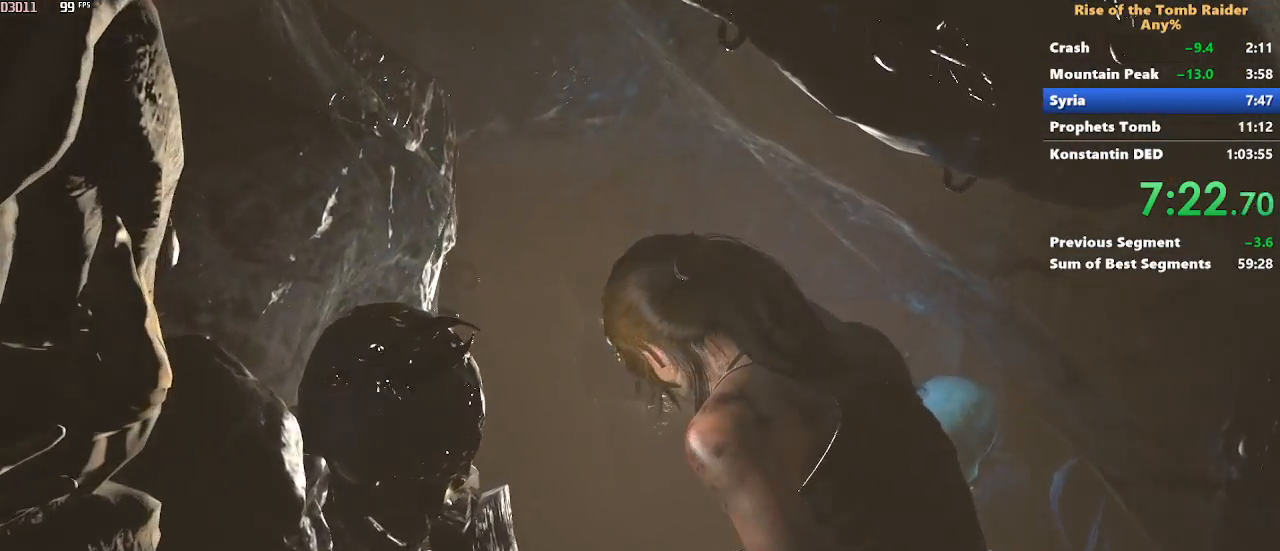
{"keys": ["w"], "mouse": [], "events": [[83, "f", "up"], [183, "f", "down"], [283, "f", "up"], [367, "f", "down"], [417, "f", "up"]]}
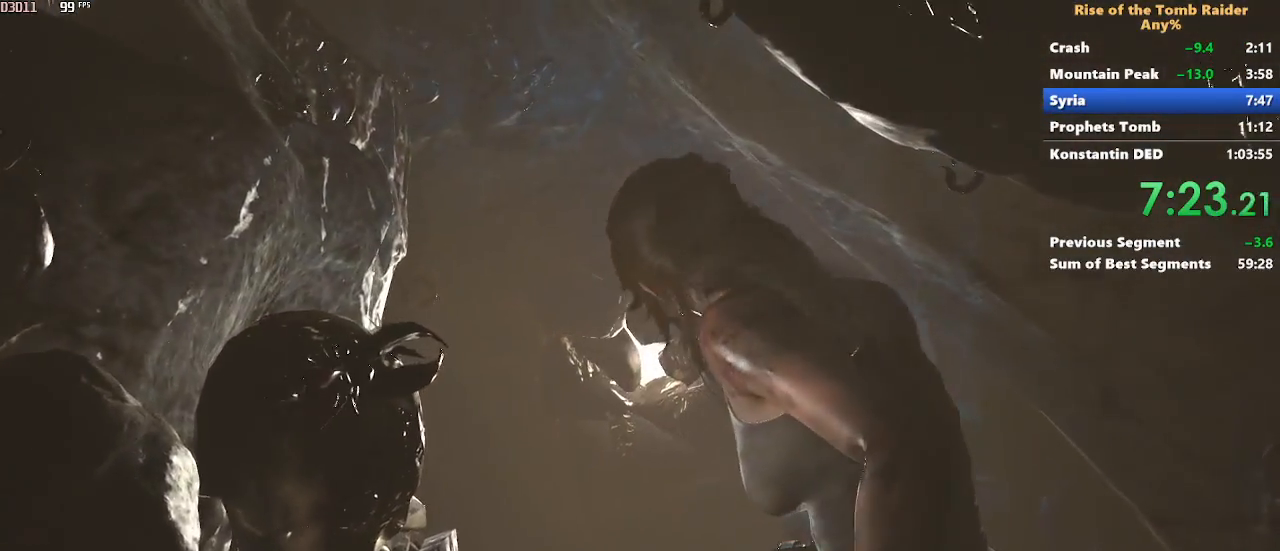
{"keys": ["w"], "mouse": [], "events": [[17, "f", "down"], [100, "f", "up"], [200, "f", "down"], [250, "f", "up"], [350, "f", "down"], [433, "f", "up"]]}
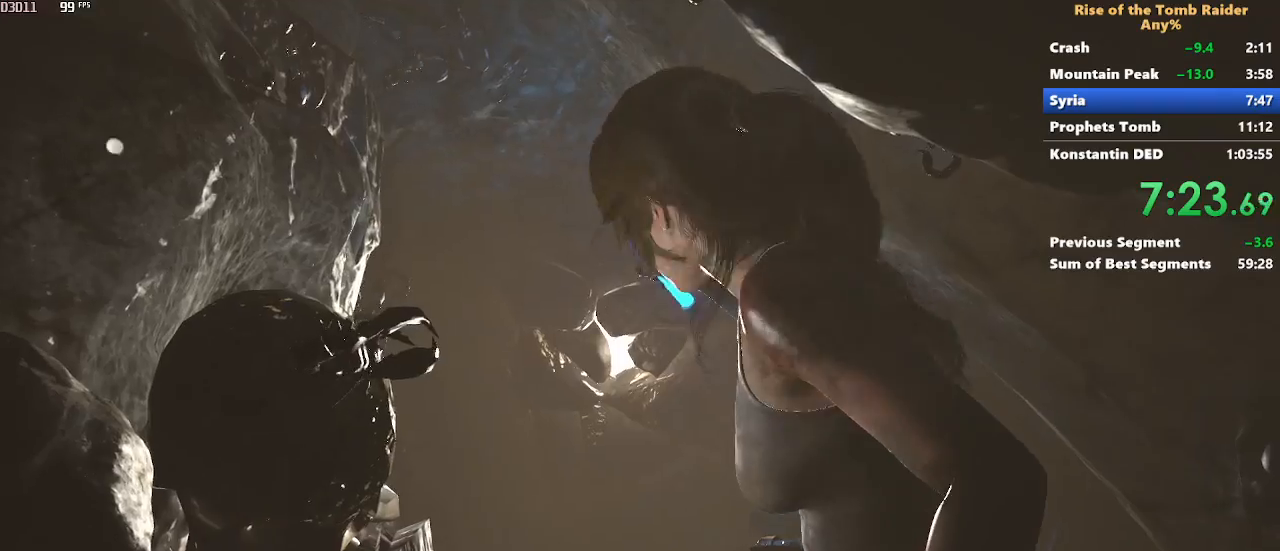
{"keys": ["f", "w"], "mouse": [], "events": [[33, "f", "down"], [67, "f", "up"], [133, "f", "down"], [267, "f", "up"], [350, "f", "down"], [400, "f", "up"], [500, "f", "down"]]}
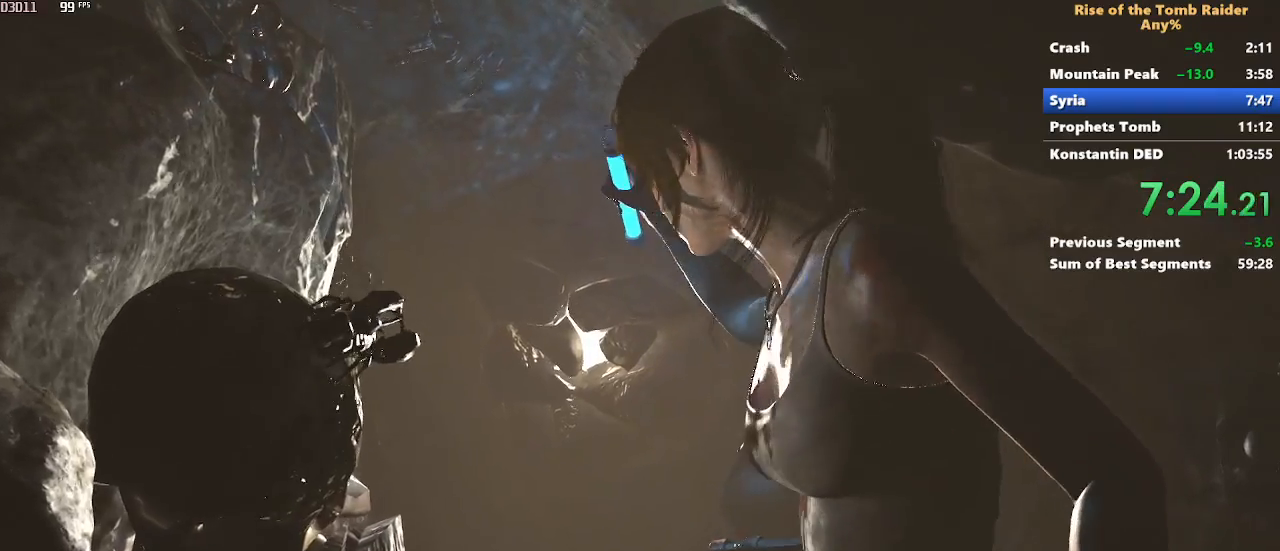
{"keys": ["f", "w"], "mouse": [], "events": [[83, "f", "up"], [183, "f", "down"], [233, "f", "up"], [317, "f", "down"], [417, "f", "up"], [467, "f", "down"]]}
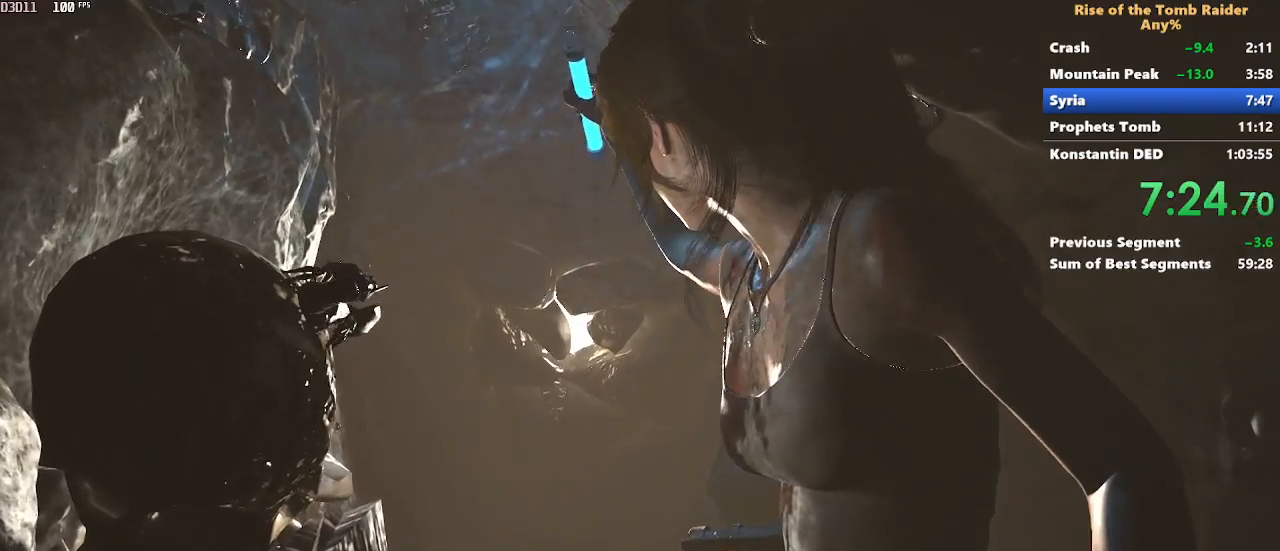
{"keys": ["f", "w"], "mouse": [], "events": [[50, "f", "up"], [200, "f", "down"], [250, "f", "up"], [333, "f", "down"], [433, "f", "up"], [483, "f", "down"]]}
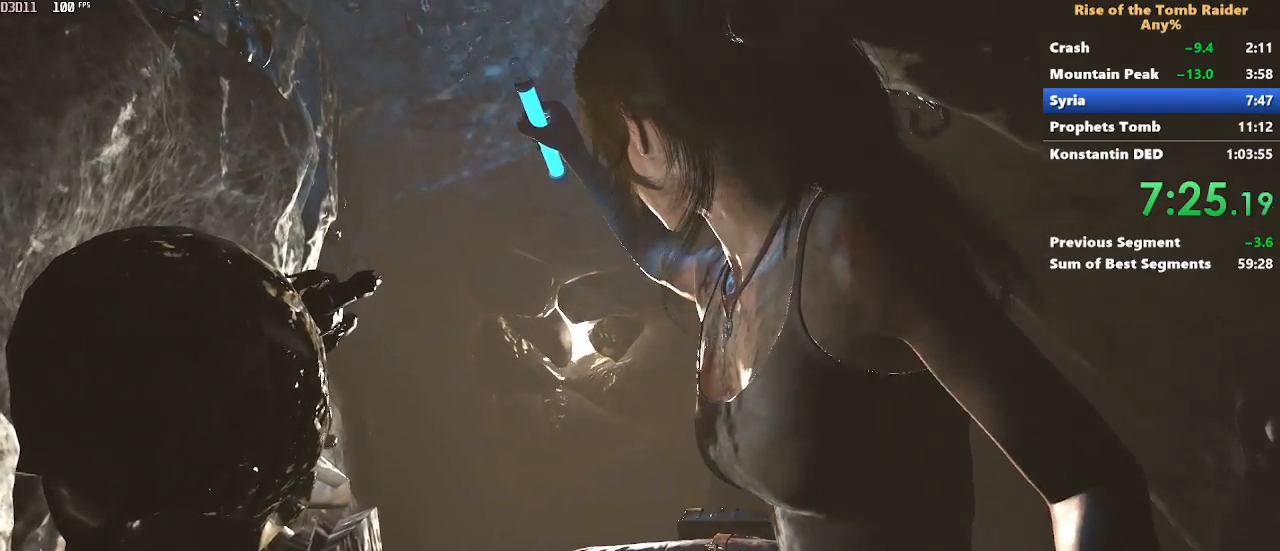
{"keys": ["w"], "mouse": [], "events": [[67, "f", "up"], [117, "f", "down"], [217, "f", "up"], [450, "f", "down"], [500, "f", "up"]]}
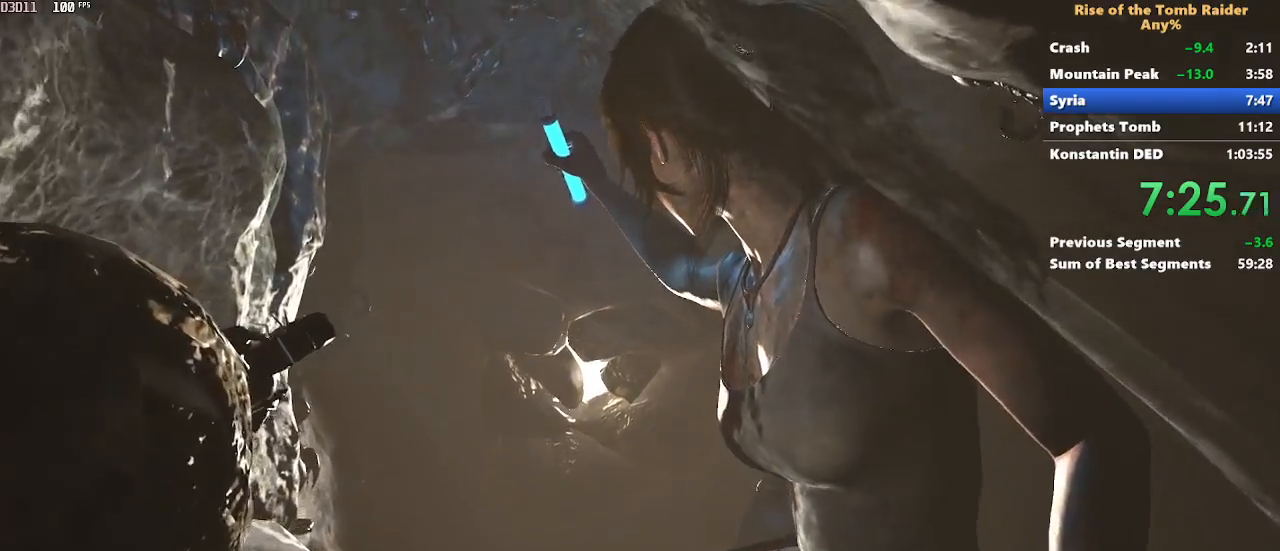
{"keys": ["f", "w"], "mouse": [], "events": [[83, "f", "down"], [133, "f", "up"], [233, "f", "down"], [333, "f", "up"], [417, "f", "down"]]}
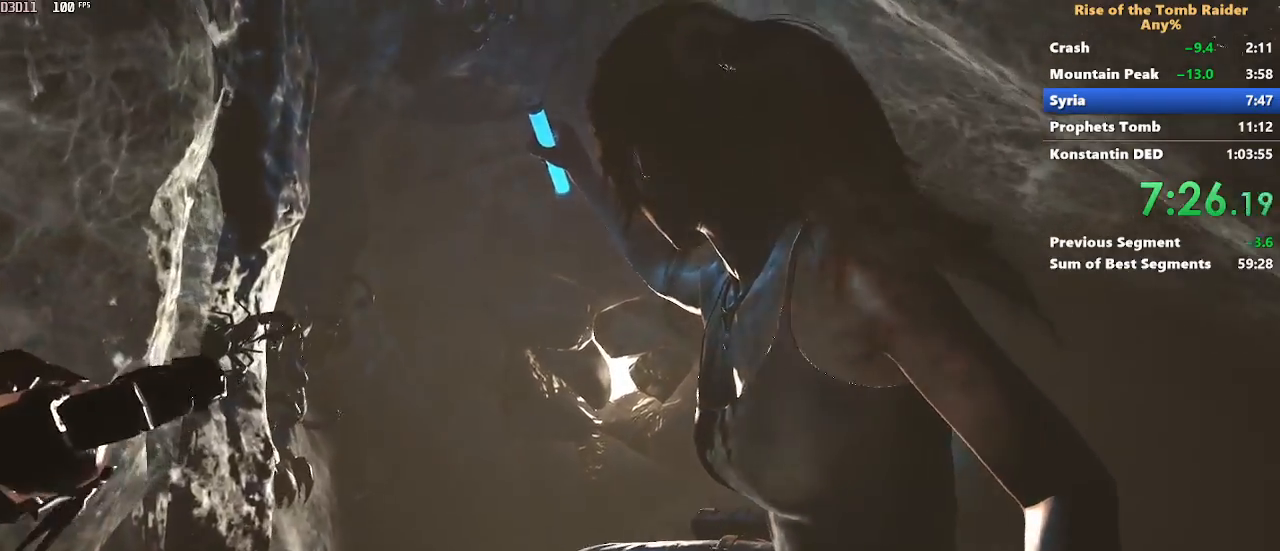
{"keys": ["w"], "mouse": []}
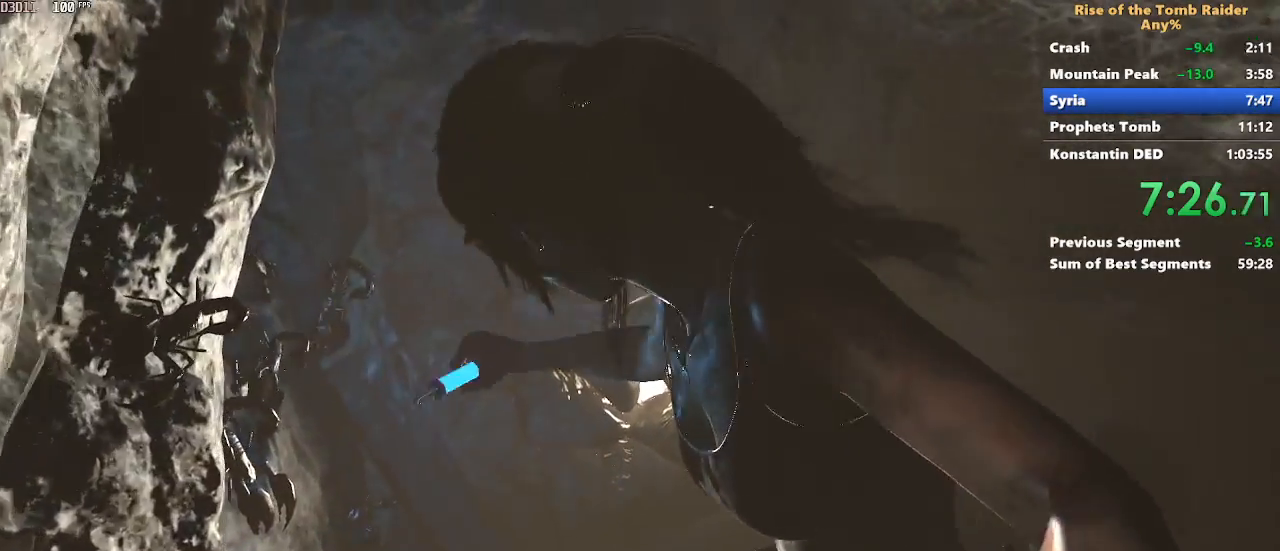
{"keys": ["f", "w"], "mouse": []}
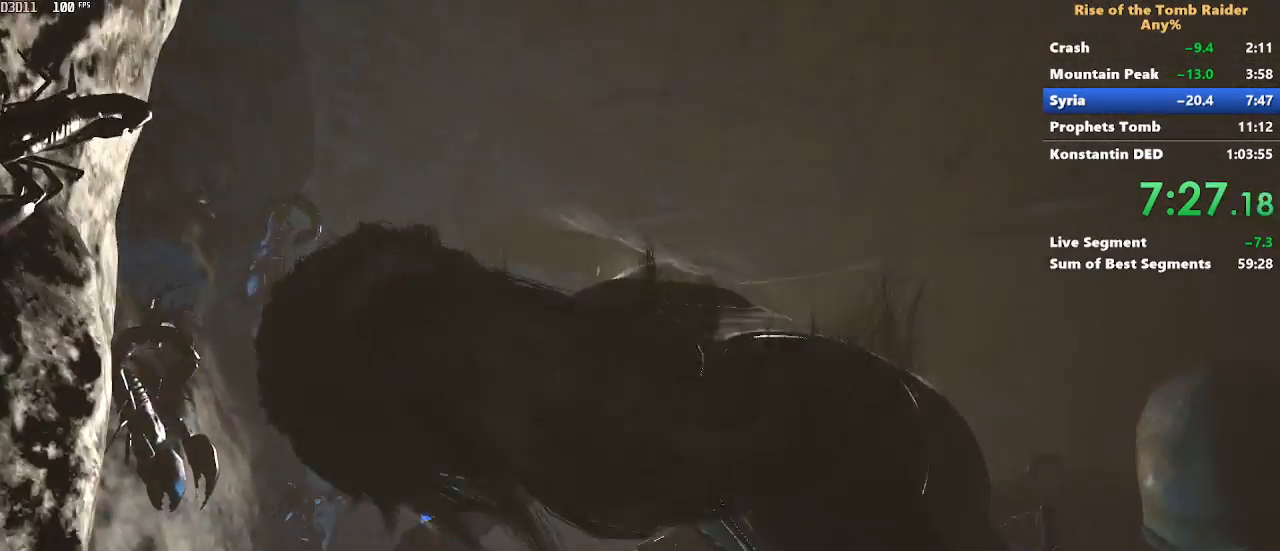
{"keys": ["f", "w"], "mouse": [], "events": [[83, "f", "up"], [183, "f", "down"], [233, "f", "up"], [317, "f", "down"], [367, "f", "up"], [467, "f", "down"]]}
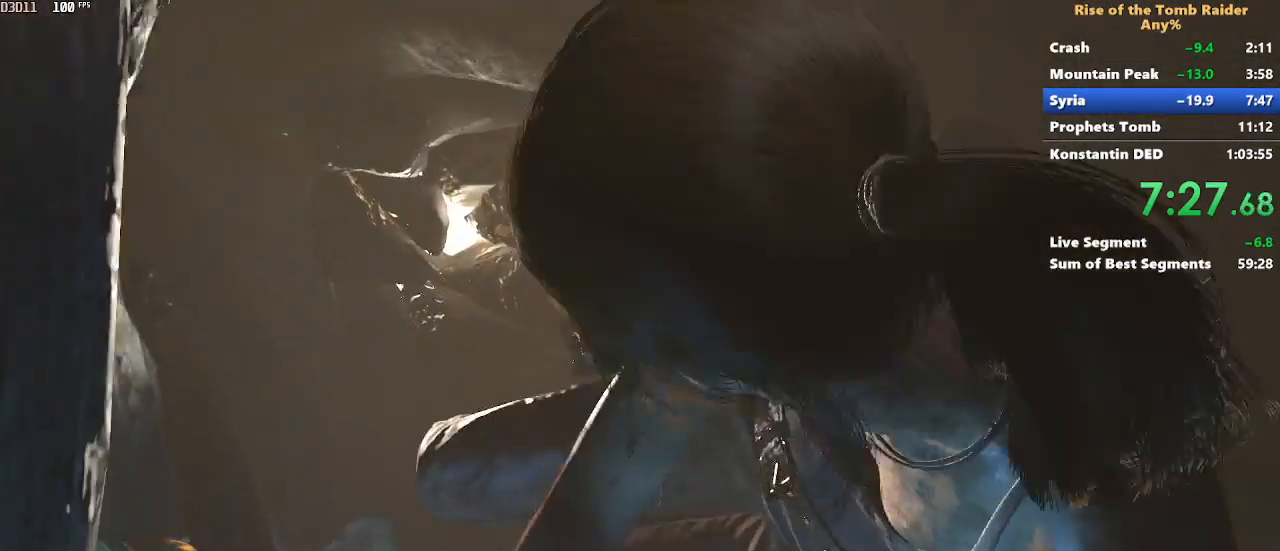
{"keys": ["w"], "mouse": [], "events": [[17, "f", "up"], [100, "f", "down"], [150, "f", "up"], [250, "f", "down"], [283, "f", "up"], [383, "f", "down"], [433, "f", "up"]]}
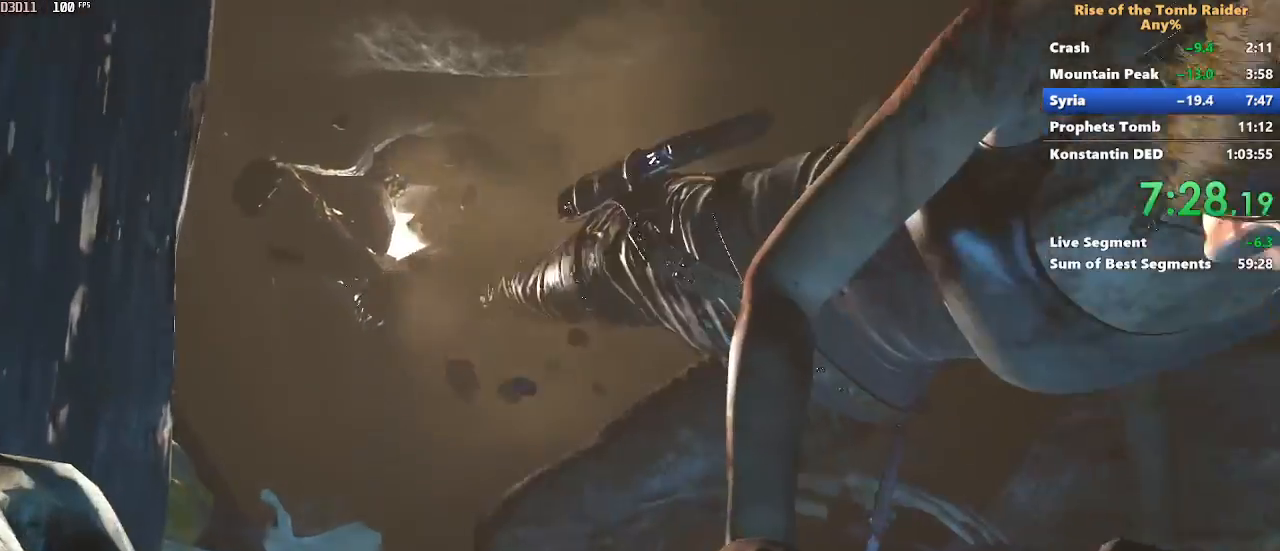
{"keys": ["f", "w"], "mouse": [], "events": [[33, "f", "down"], [117, "f", "up"], [217, "f", "down"], [300, "f", "up"], [350, "f", "down"], [450, "f", "up"], [500, "f", "down"]]}
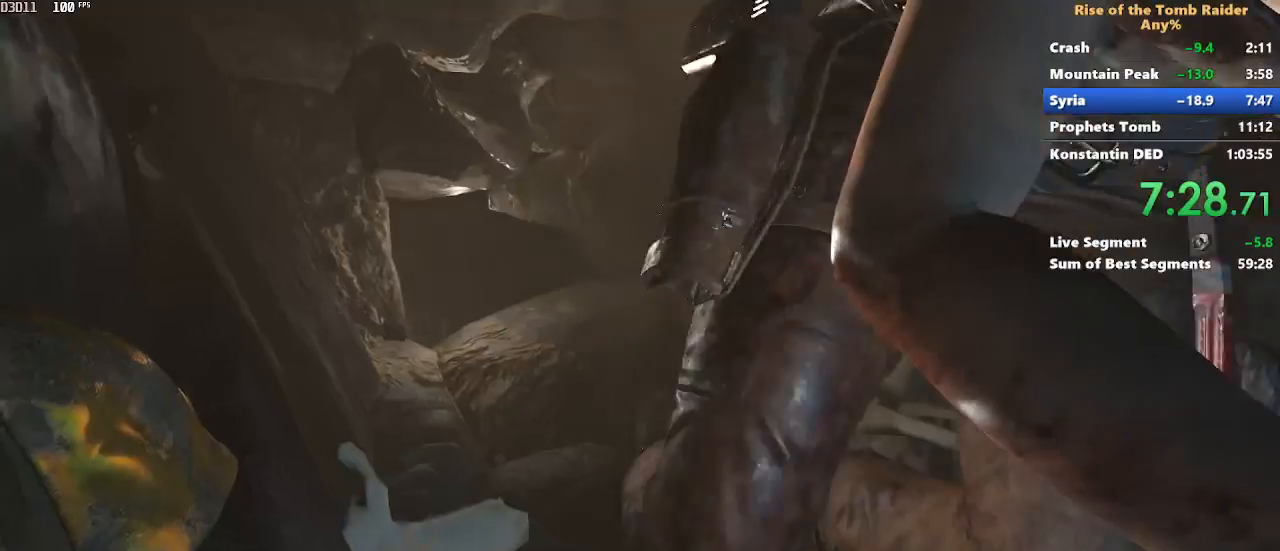
{"keys": ["f", "w"], "mouse": [], "events": [[83, "f", "up"], [133, "f", "down"], [233, "f", "up"], [283, "f", "down"], [367, "f", "up"], [417, "f", "down"]]}
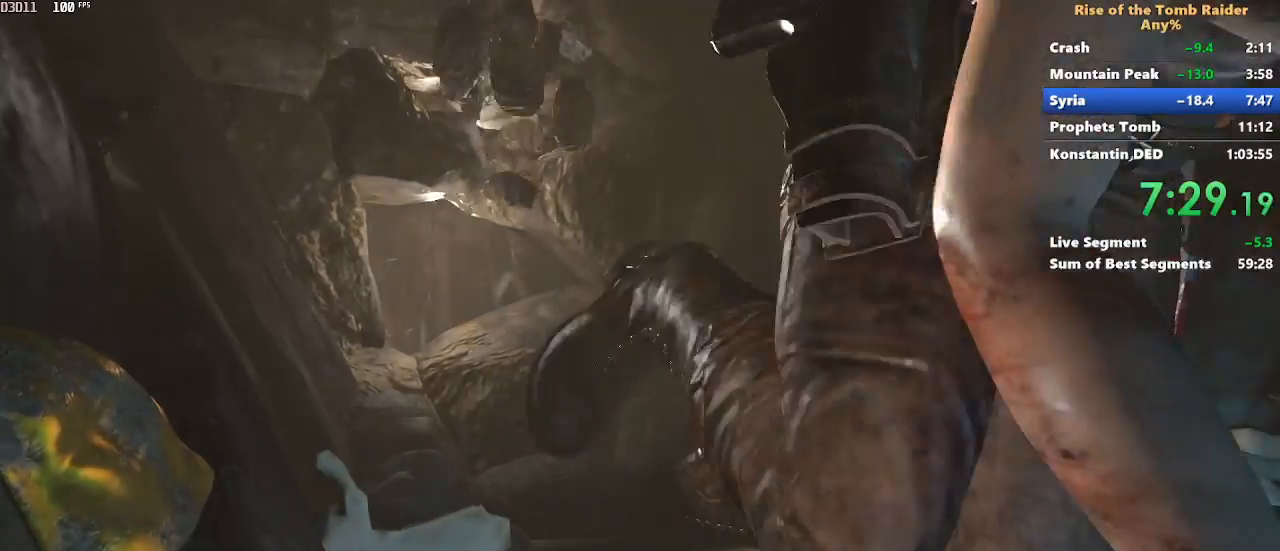
{"keys": ["w"], "mouse": [], "events": [[17, "f", "up"], [67, "f", "down"], [150, "f", "up"], [200, "f", "down"], [283, "f", "up"], [383, "f", "down"], [433, "f", "up"]]}
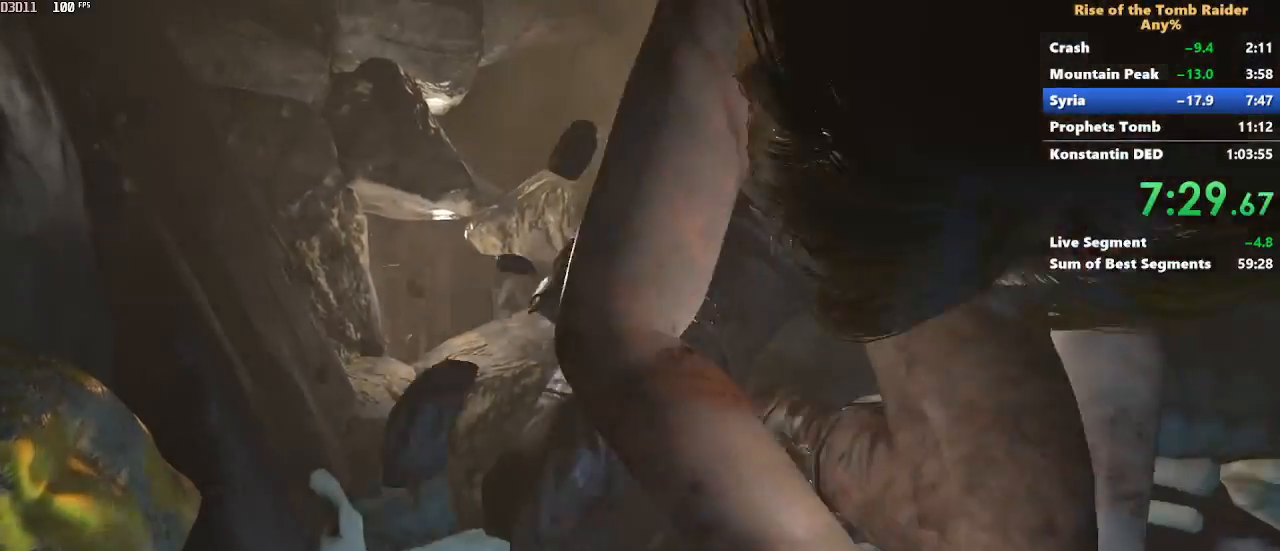
{"keys": ["w"], "mouse": [], "events": [[167, "f", "down"], [217, "f", "up"], [300, "f", "down"], [350, "f", "up"], [450, "f", "down"], [500, "f", "up"]]}
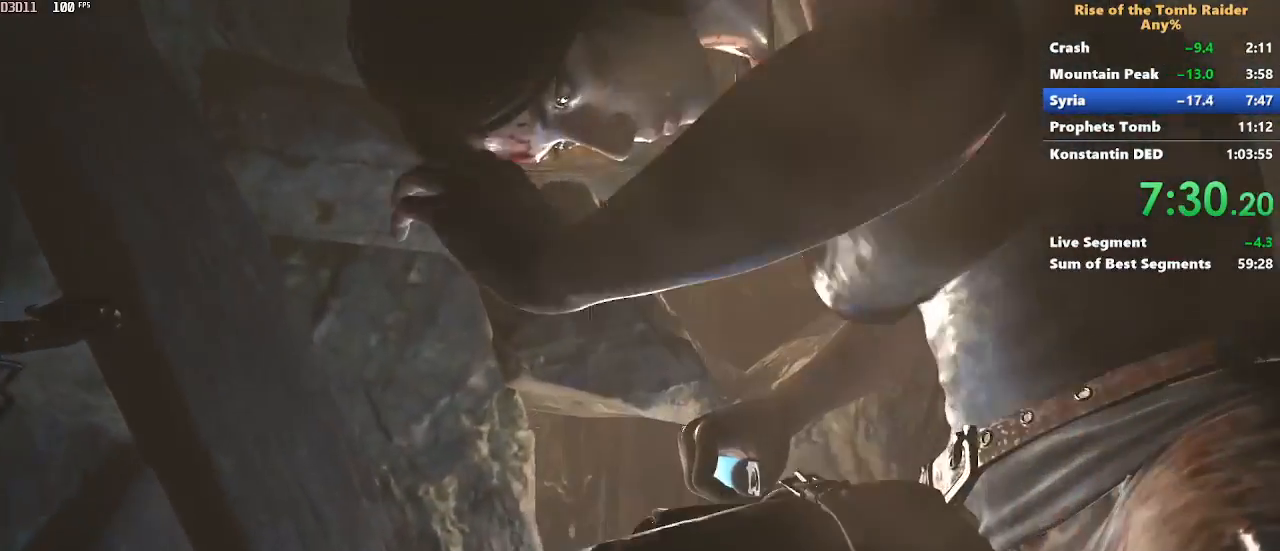
{"keys": ["w"], "mouse": [], "events": [[83, "f", "down"], [133, "f", "up"], [233, "f", "down"], [283, "f", "up"], [367, "f", "down"], [467, "f", "up"]]}
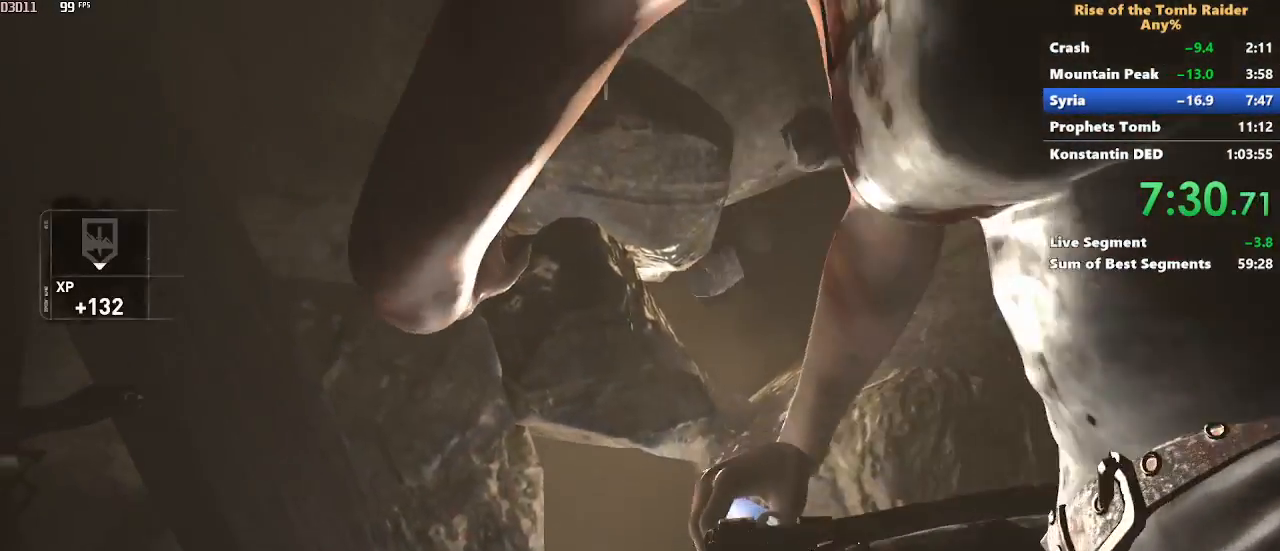
{"keys": [], "mouse": [], "events": [[17, "f", "down"], [100, "f", "up"], [150, "f", "down"], [200, "f", "up"], [333, "w", "up"]]}